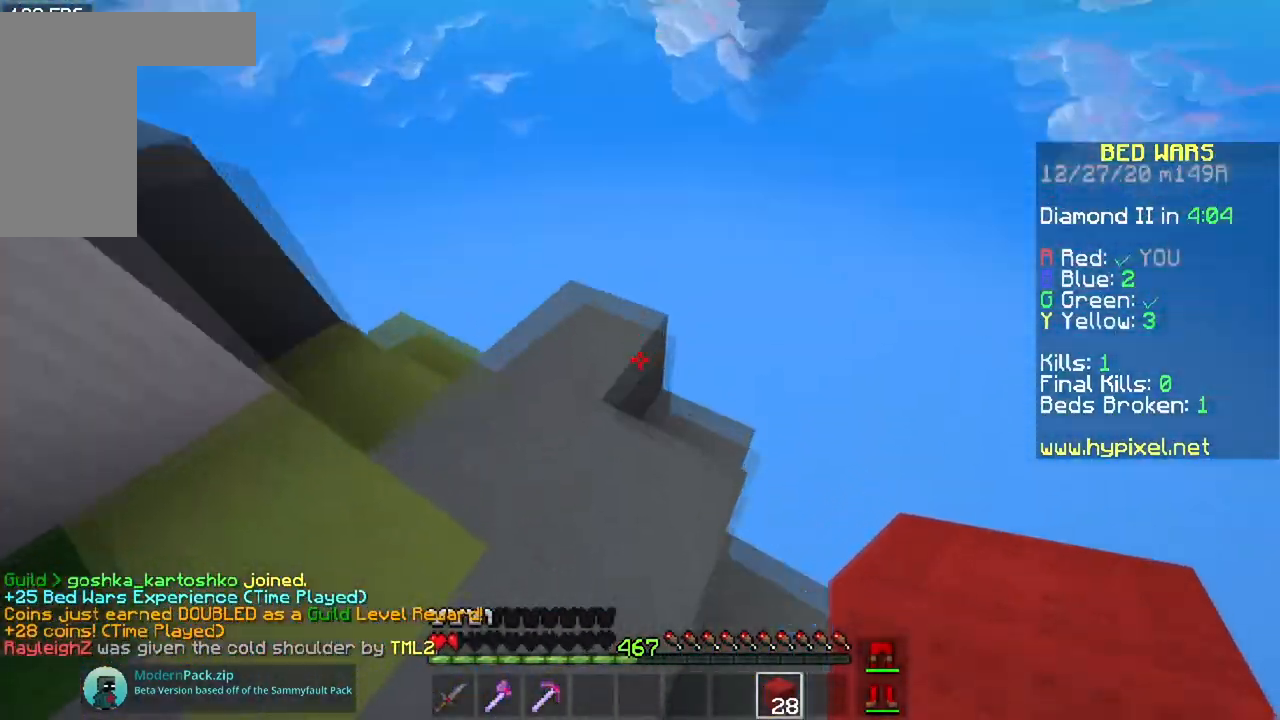
Gameplay with keyboard and mouse; each line is a JSON object with the keys and mouse buttons held at the frame after it. "events" lists presses ("down") and releases ("up") of "a", "d", "s", "space", "w", "mouse_left" and "mouse_right" between this image and that frame as [ms after this image, input, new state], when the widget could be followed in between. "mouse_left", "mouse_right" = the "left", "right" buttons of the "mouse" list. No other keys are recorded. Fast repeated clicks can show as one long hold. Mouse movement is not recorded.
{"keys": ["space", "w"], "mouse": ["right"], "events": [[67, "space", "down"], [217, "w", "up"], [234, "mouse_right", "down"], [367, "w", "down"]]}
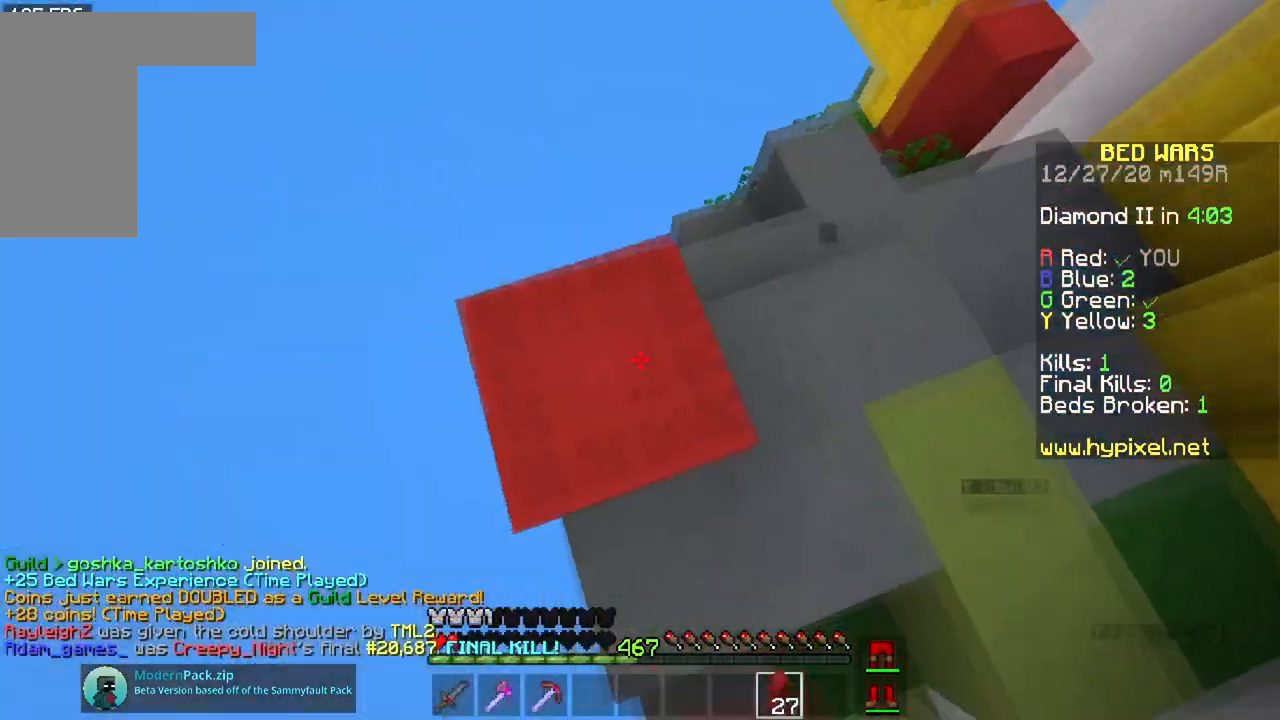
{"keys": ["a", "space"], "mouse": ["right"], "events": [[16, "a", "down"], [200, "w", "up"], [350, "a", "up"], [467, "a", "down"]]}
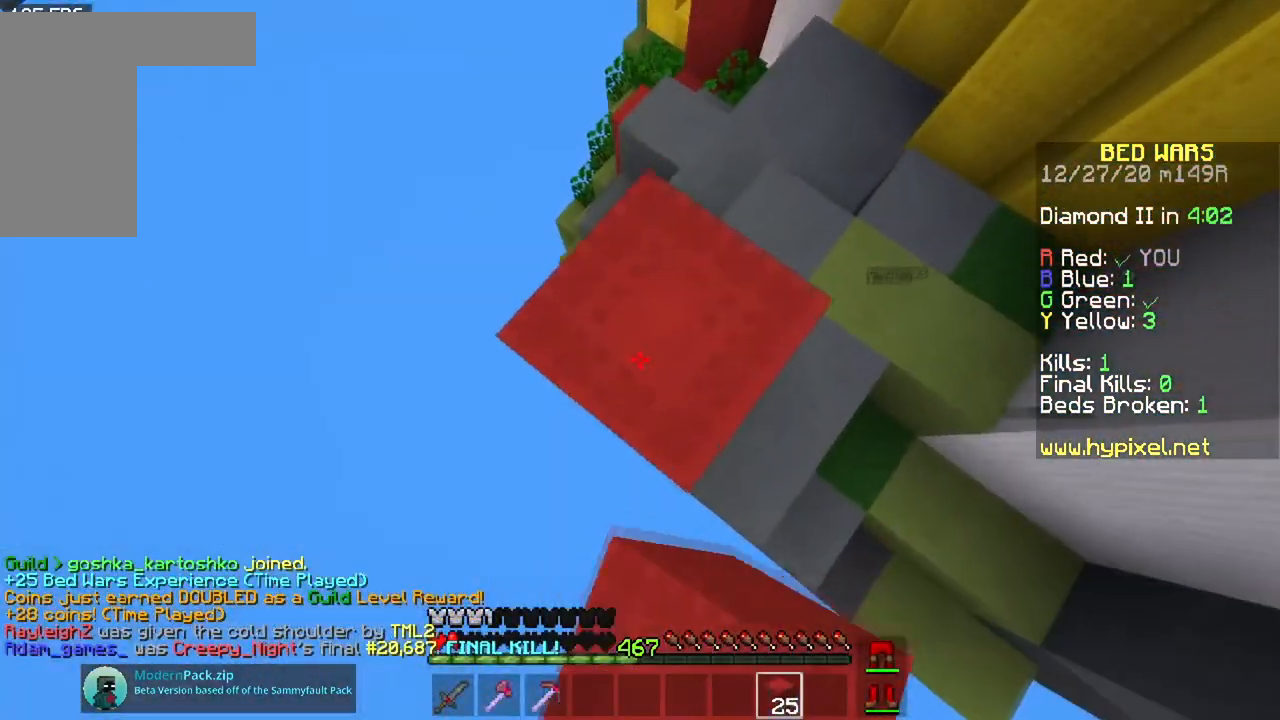
{"keys": ["space"], "mouse": ["right"], "events": [[33, "s", "down"], [250, "a", "up"], [267, "s", "up"]]}
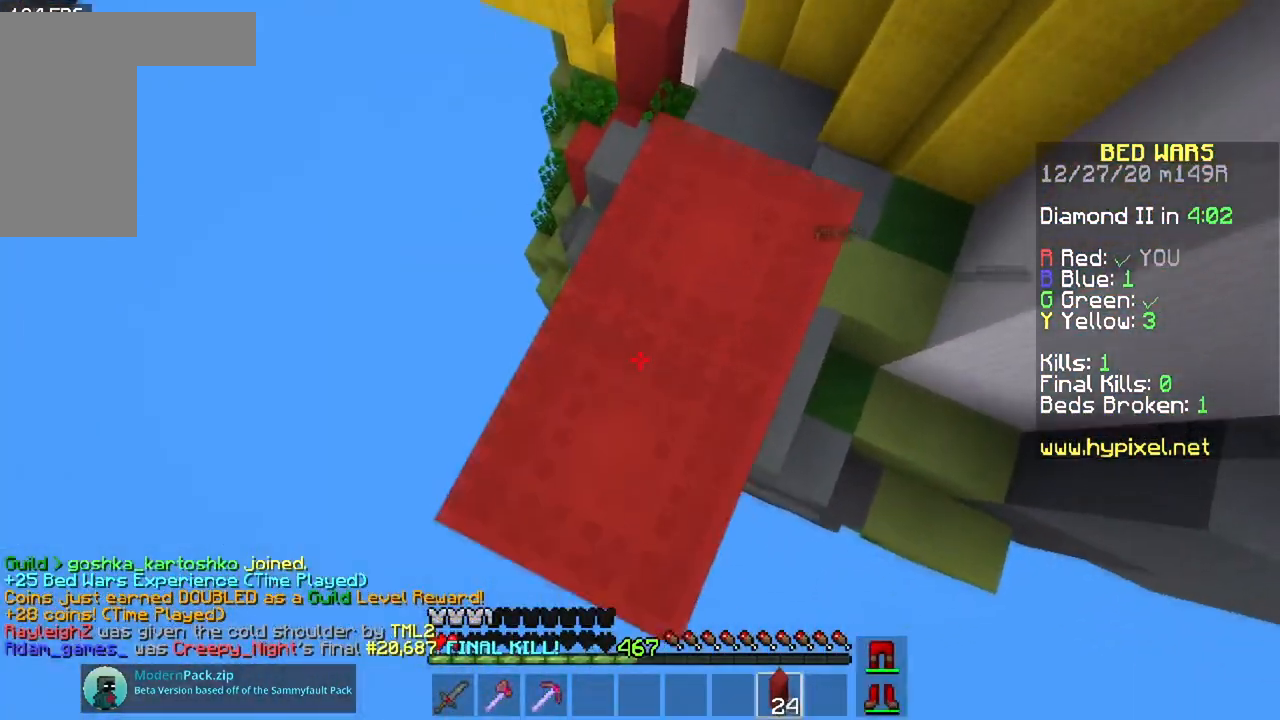
{"keys": ["space"], "mouse": ["right"], "events": []}
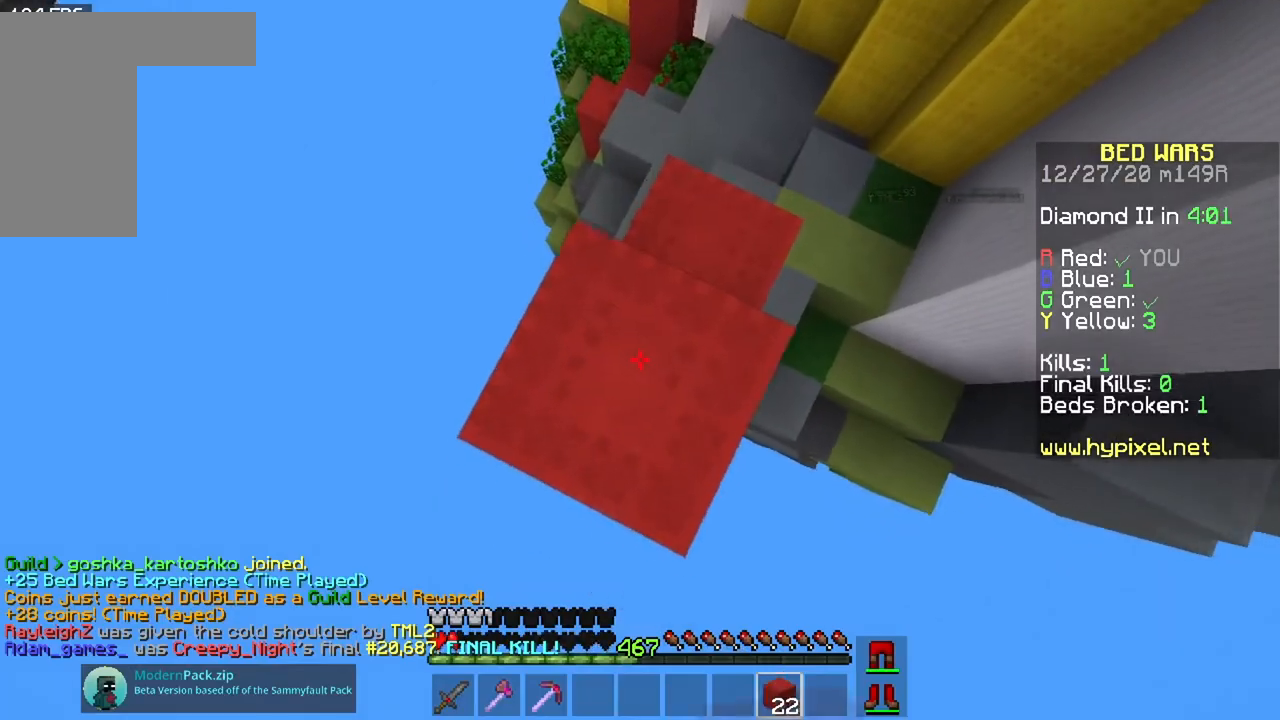
{"keys": [], "mouse": [], "events": [[384, "space", "up"], [417, "mouse_right", "up"]]}
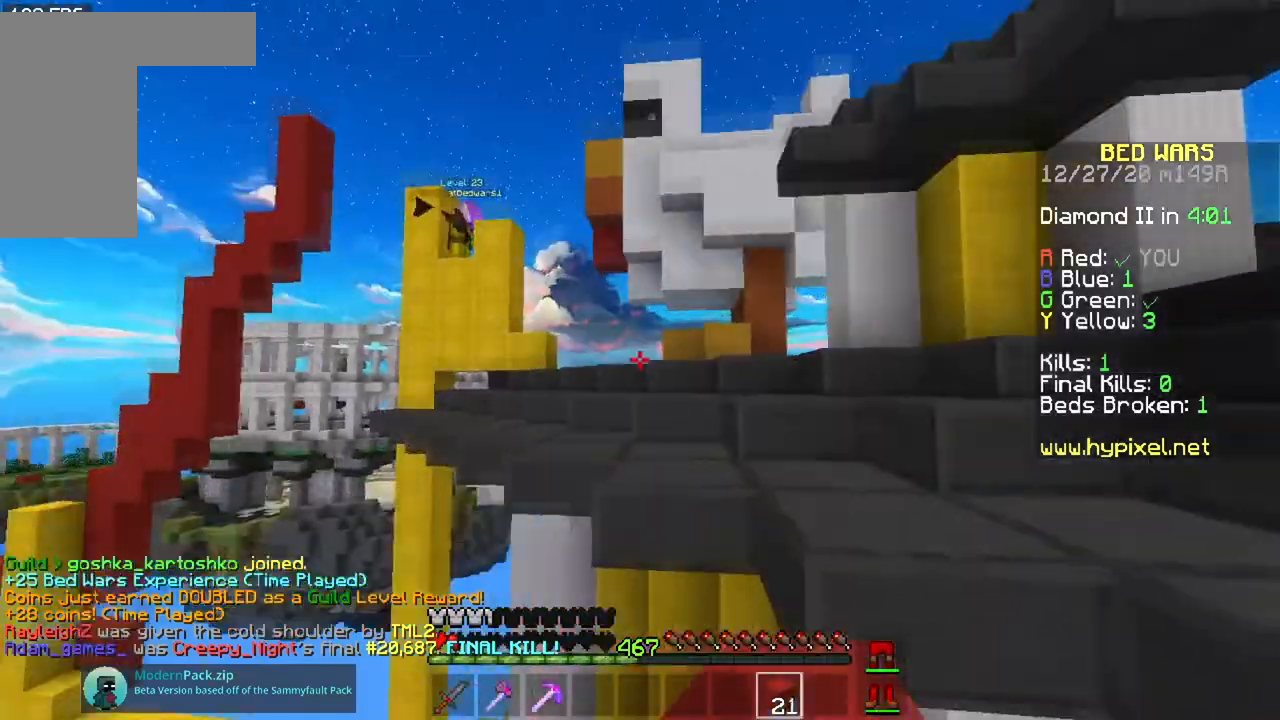
{"keys": ["space", "w"], "mouse": [], "events": [[367, "w", "down"], [467, "space", "down"]]}
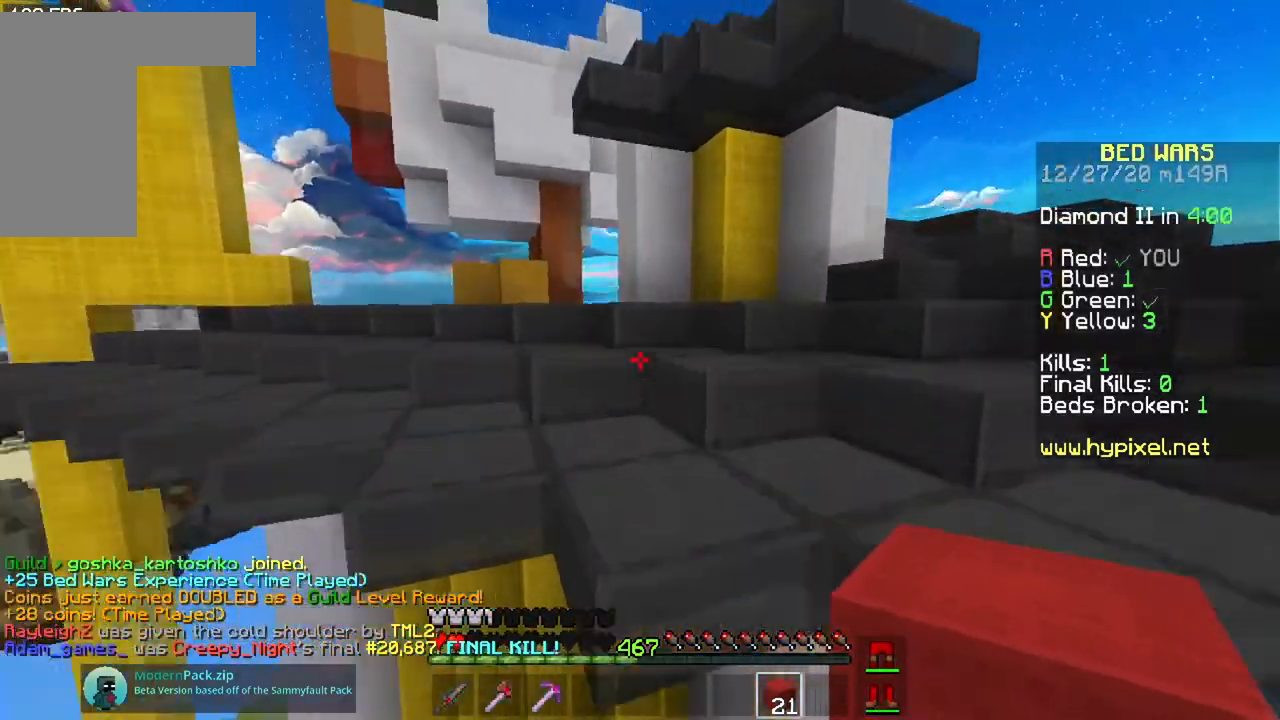
{"keys": ["space", "w"], "mouse": [], "events": [[234, "space", "up"], [350, "space", "down"]]}
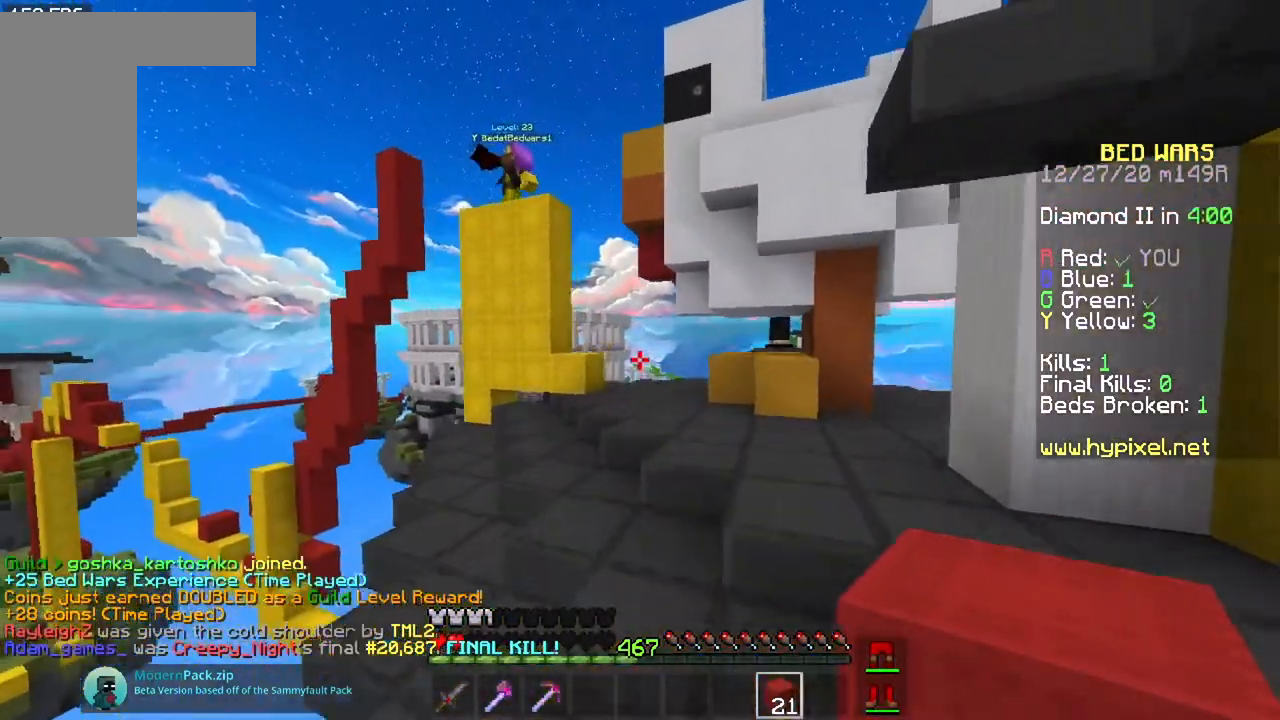
{"keys": ["w"], "mouse": [], "events": [[150, "space", "up"]]}
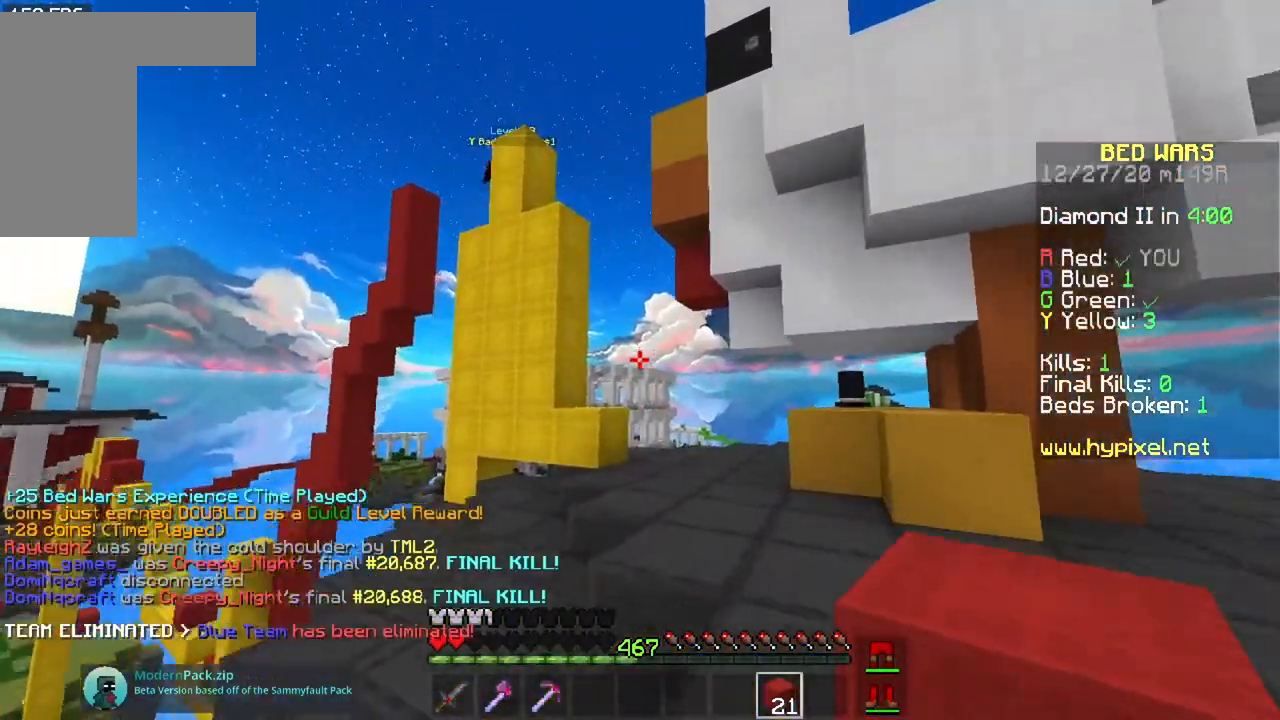
{"keys": ["w"], "mouse": [], "events": []}
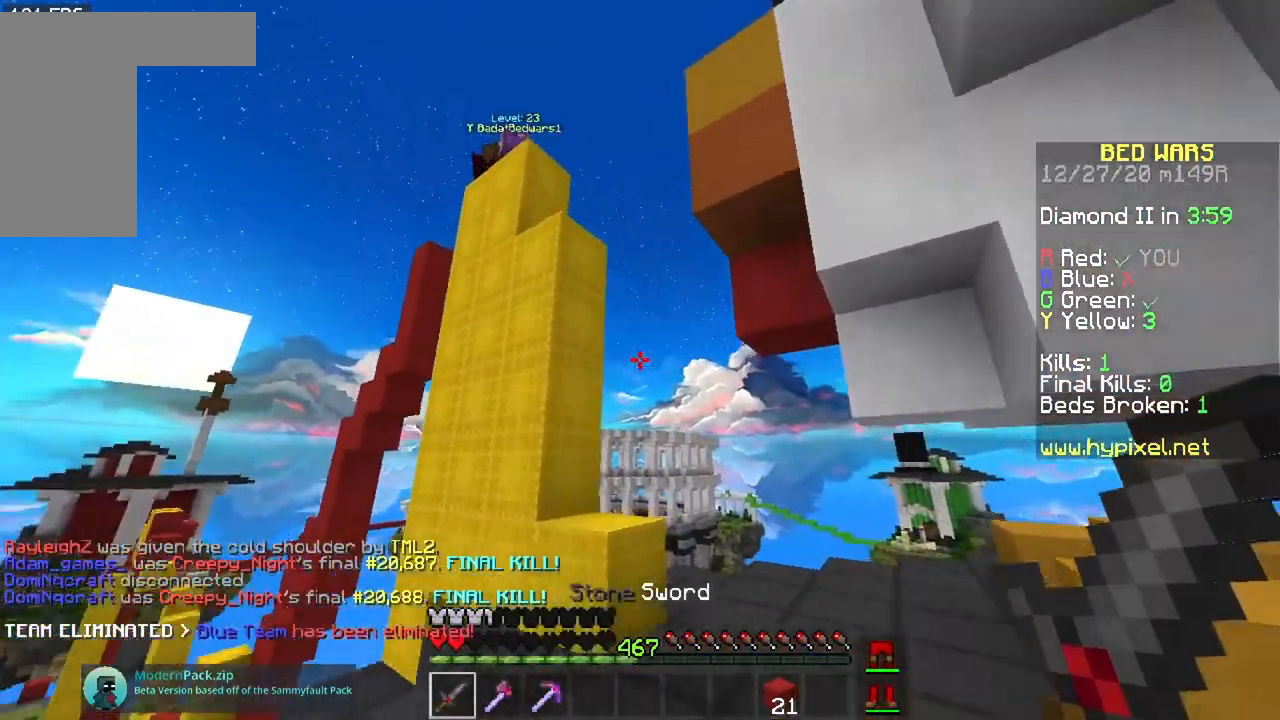
{"keys": ["space", "w"], "mouse": [], "events": [[250, "space", "down"]]}
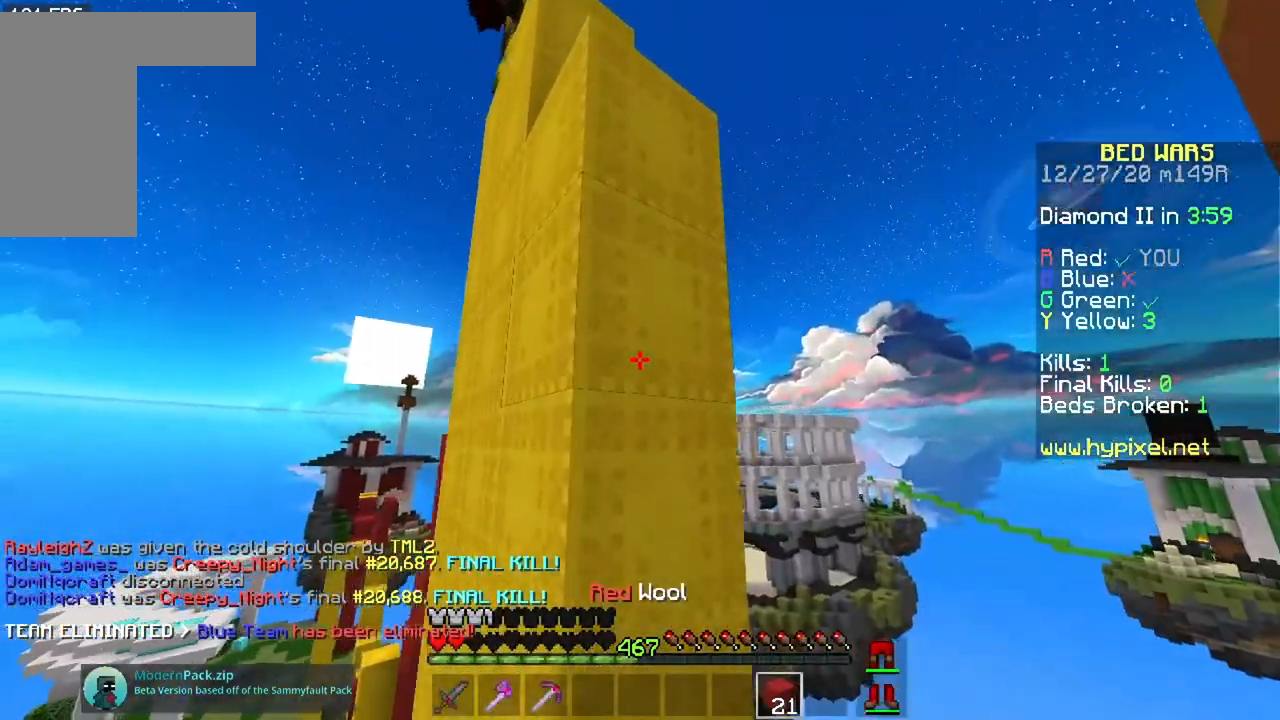
{"keys": ["space"], "mouse": ["right"], "events": [[34, "space", "up"], [184, "w", "up"], [384, "space", "down"], [467, "mouse_right", "down"]]}
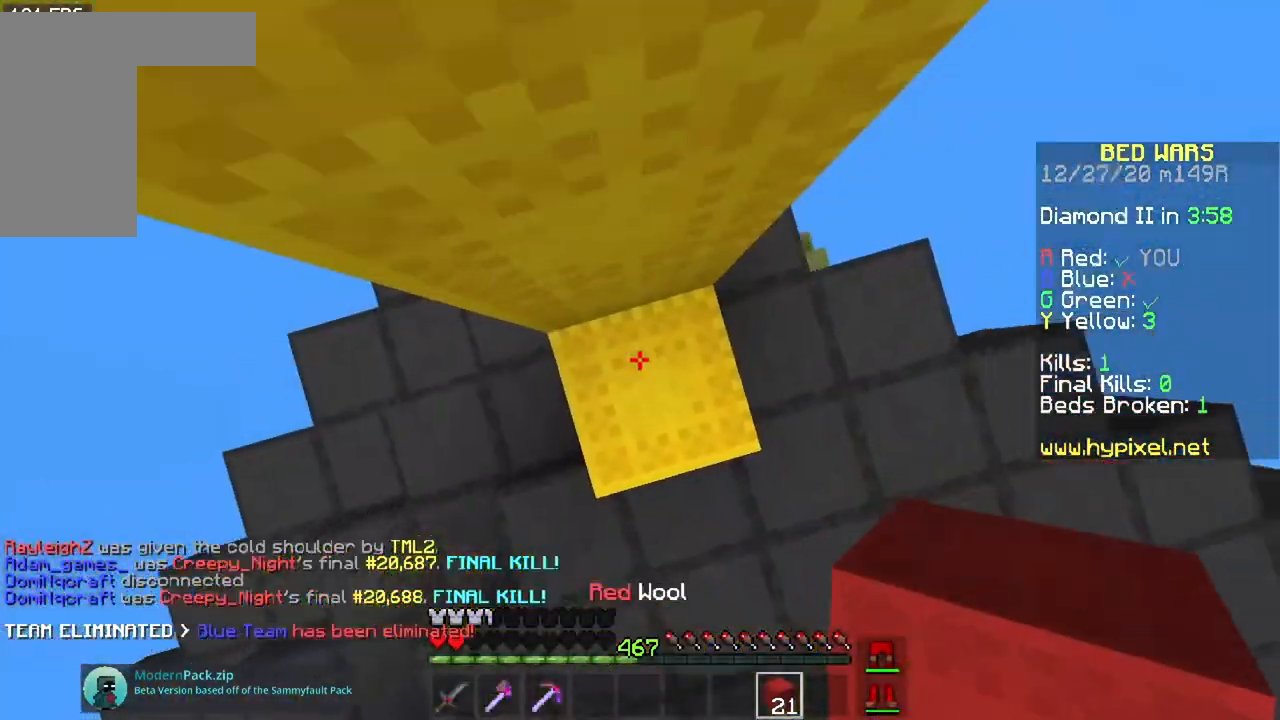
{"keys": ["space"], "mouse": ["right"], "events": []}
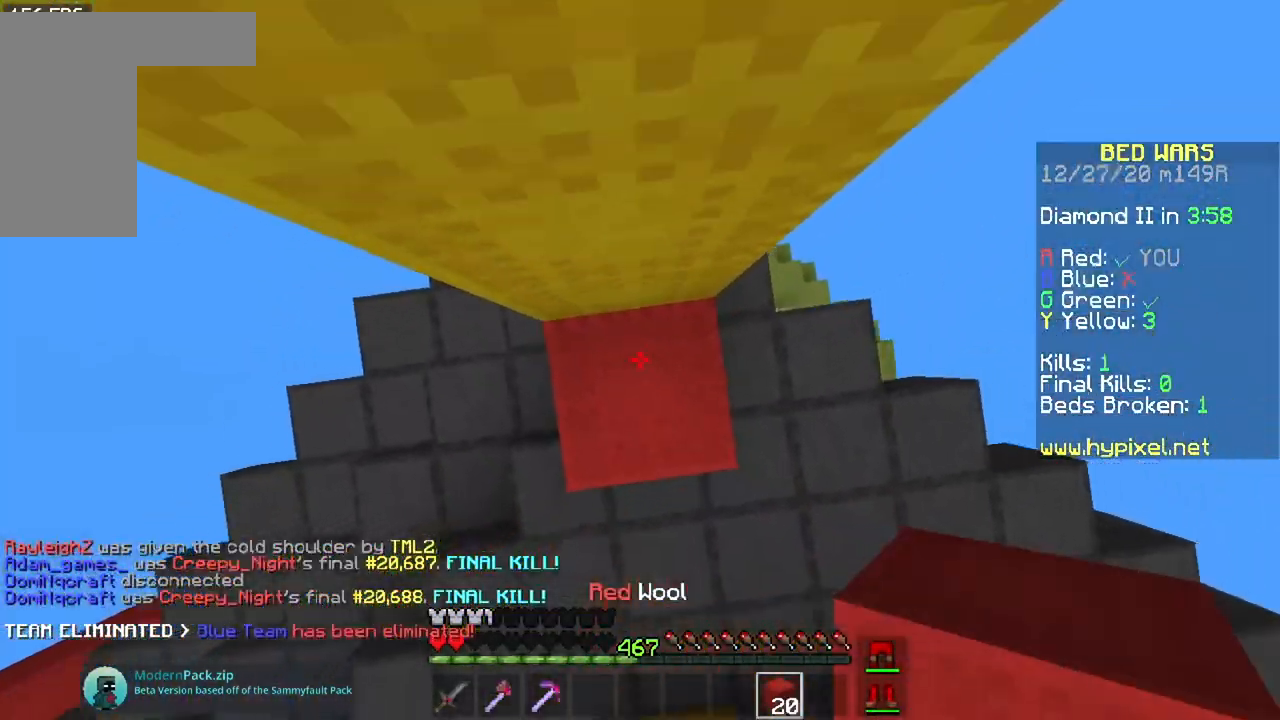
{"keys": ["space"], "mouse": ["right"], "events": []}
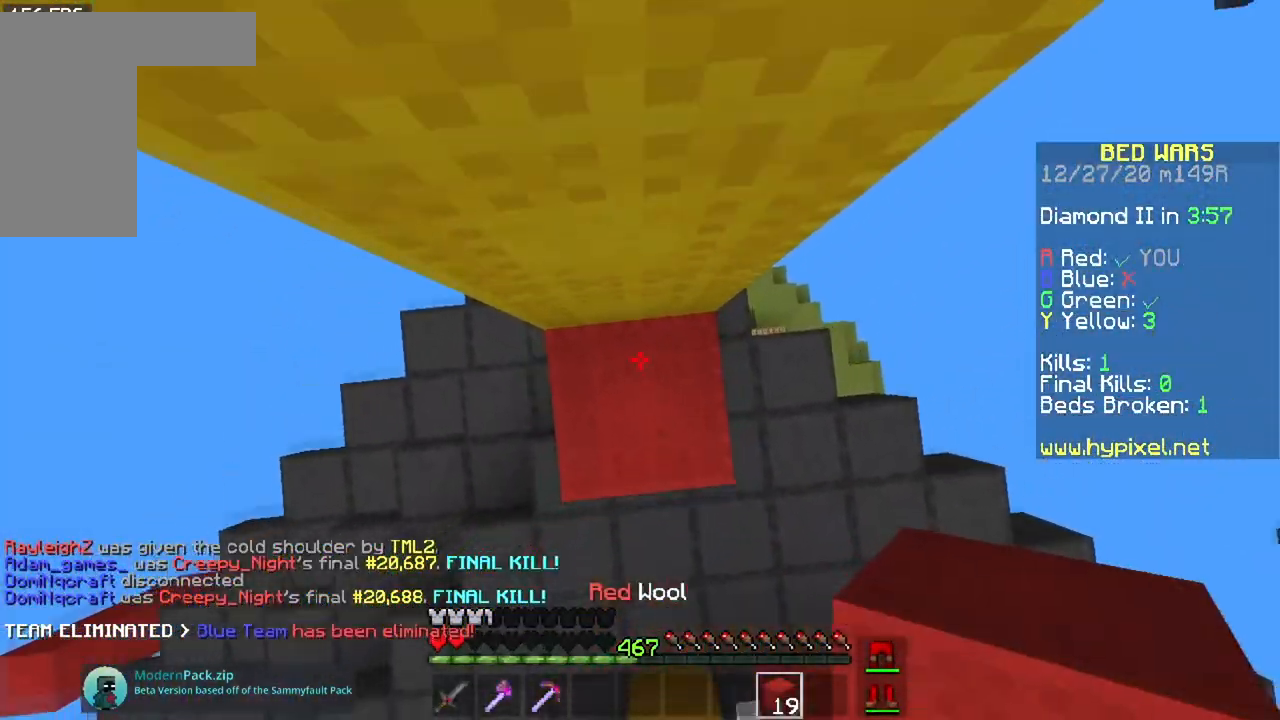
{"keys": ["space"], "mouse": ["right"], "events": []}
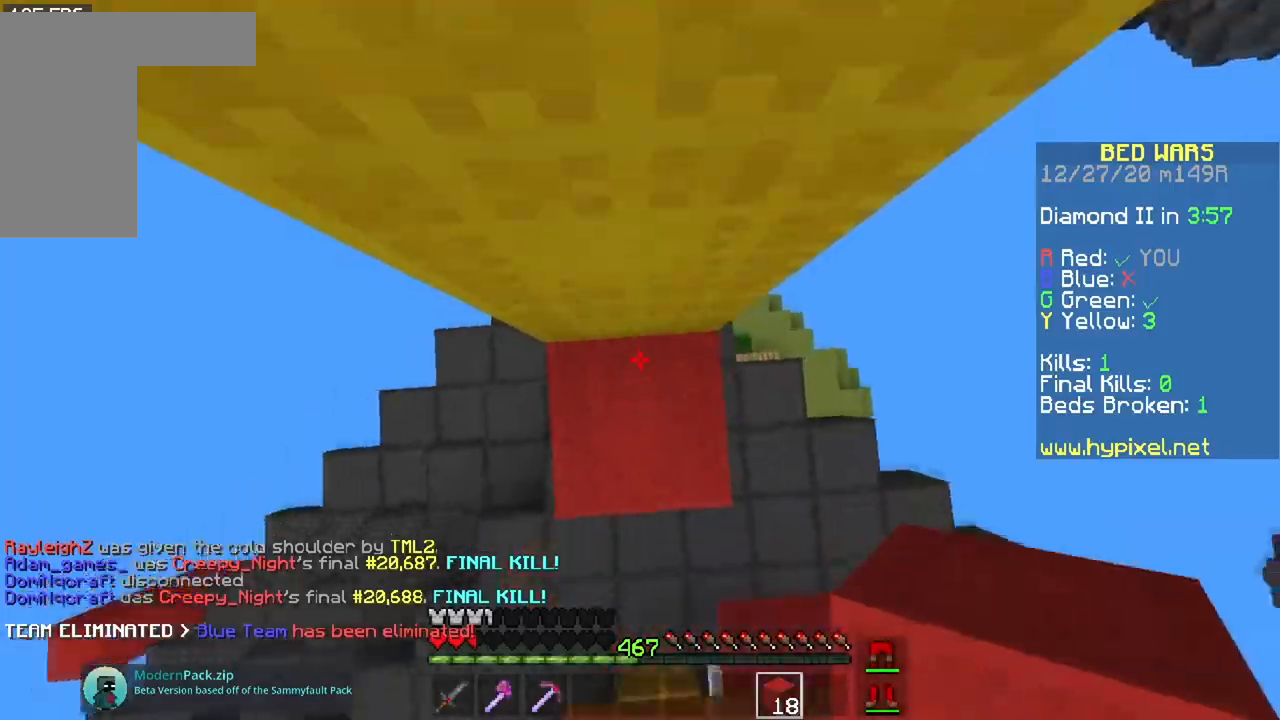
{"keys": ["space"], "mouse": ["right"], "events": []}
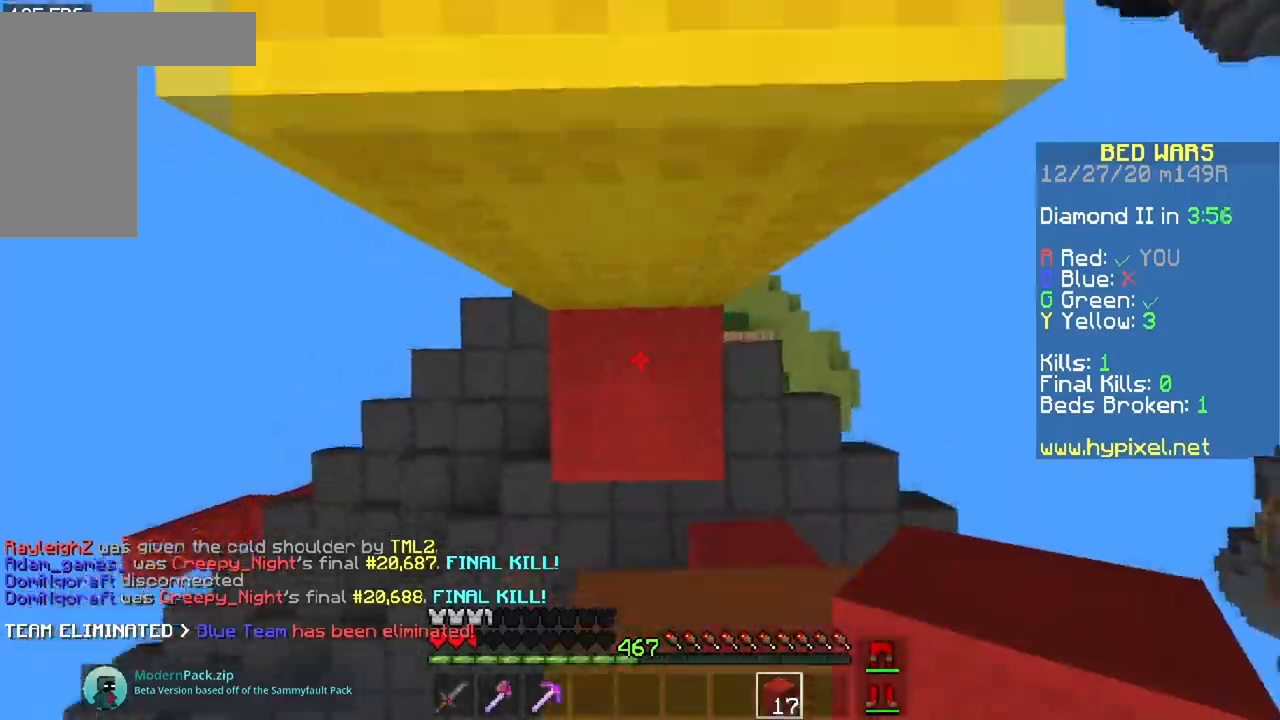
{"keys": [], "mouse": [], "events": [[133, "mouse_right", "up"], [150, "space", "up"]]}
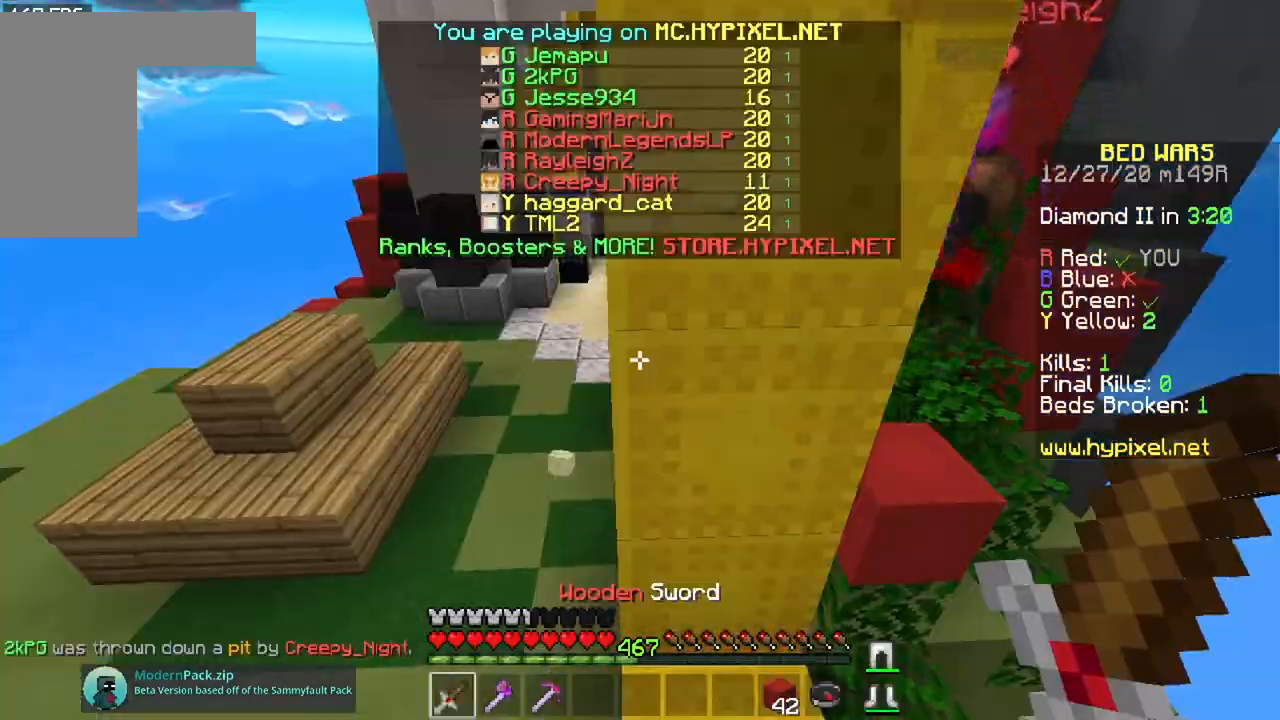
{"keys": ["a", "w"], "mouse": ["left"], "events": [[50, "w", "down"], [217, "a", "down"], [401, "mouse_left", "down"]]}
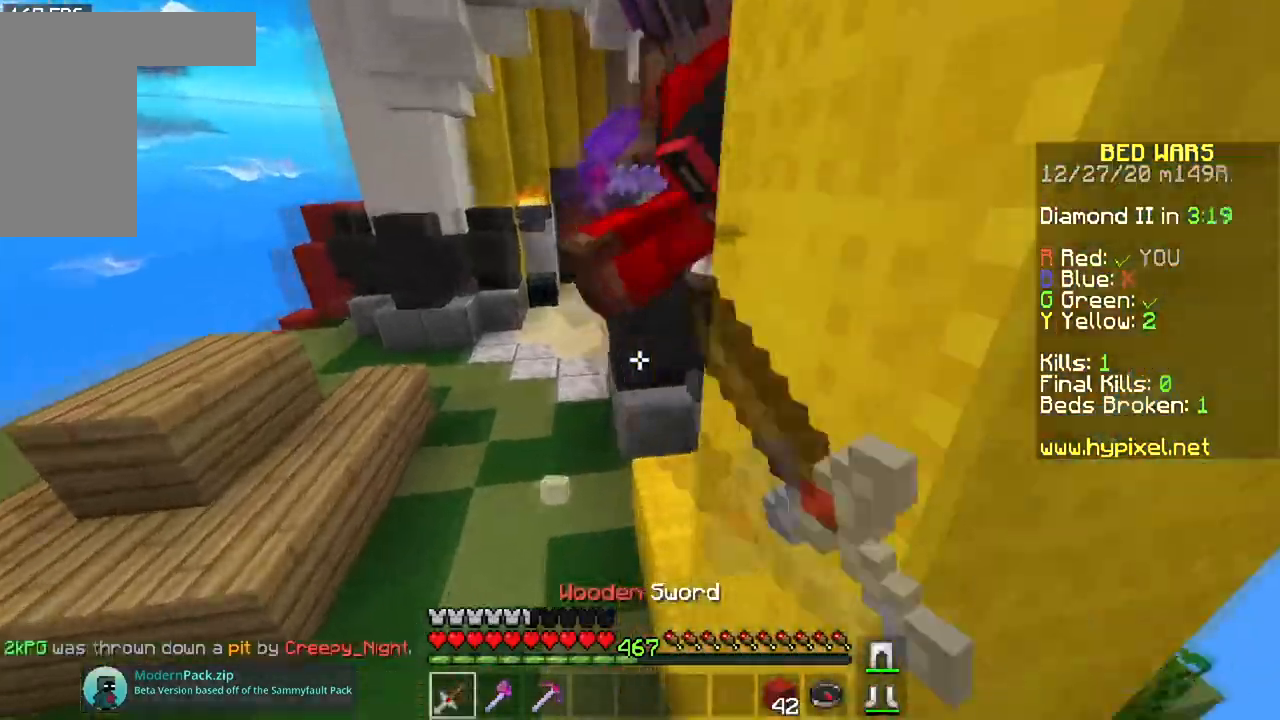
{"keys": ["space", "w"], "mouse": ["left"], "events": [[250, "a", "up"], [250, "space", "down"]]}
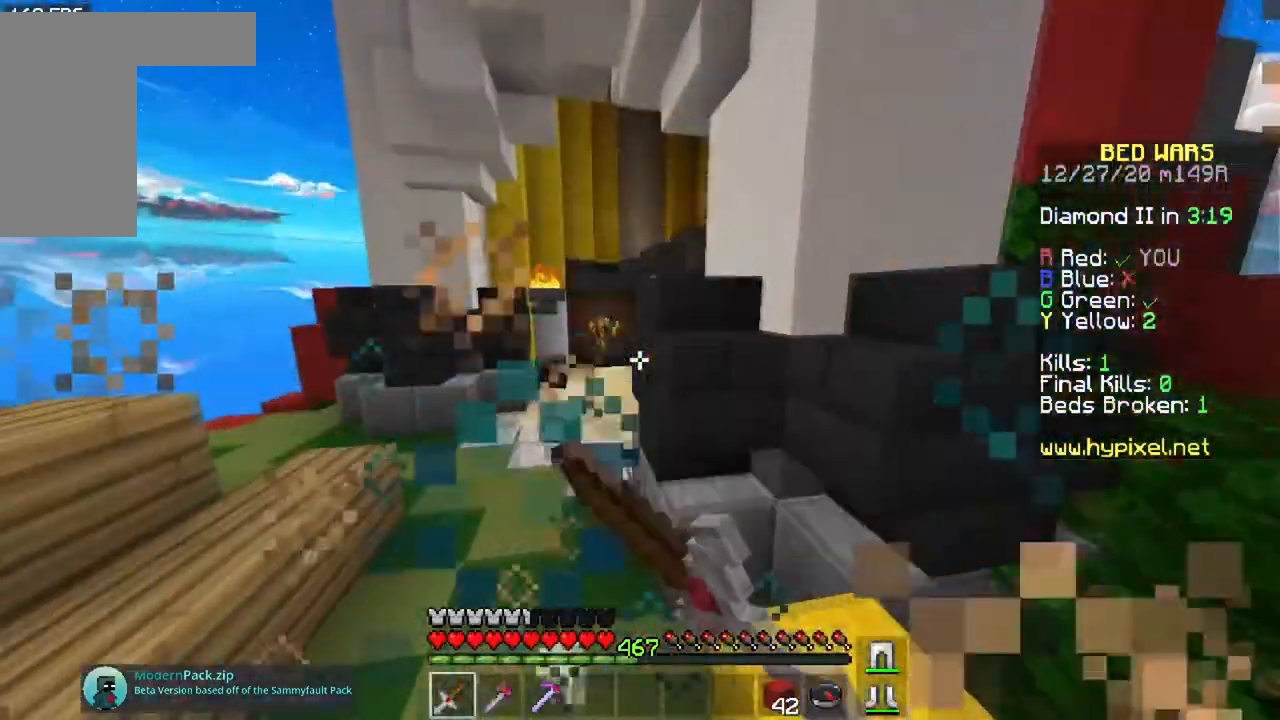
{"keys": [], "mouse": [], "events": [[50, "a", "down"], [167, "space", "up"], [417, "a", "up"], [417, "w", "up"], [467, "mouse_left", "up"]]}
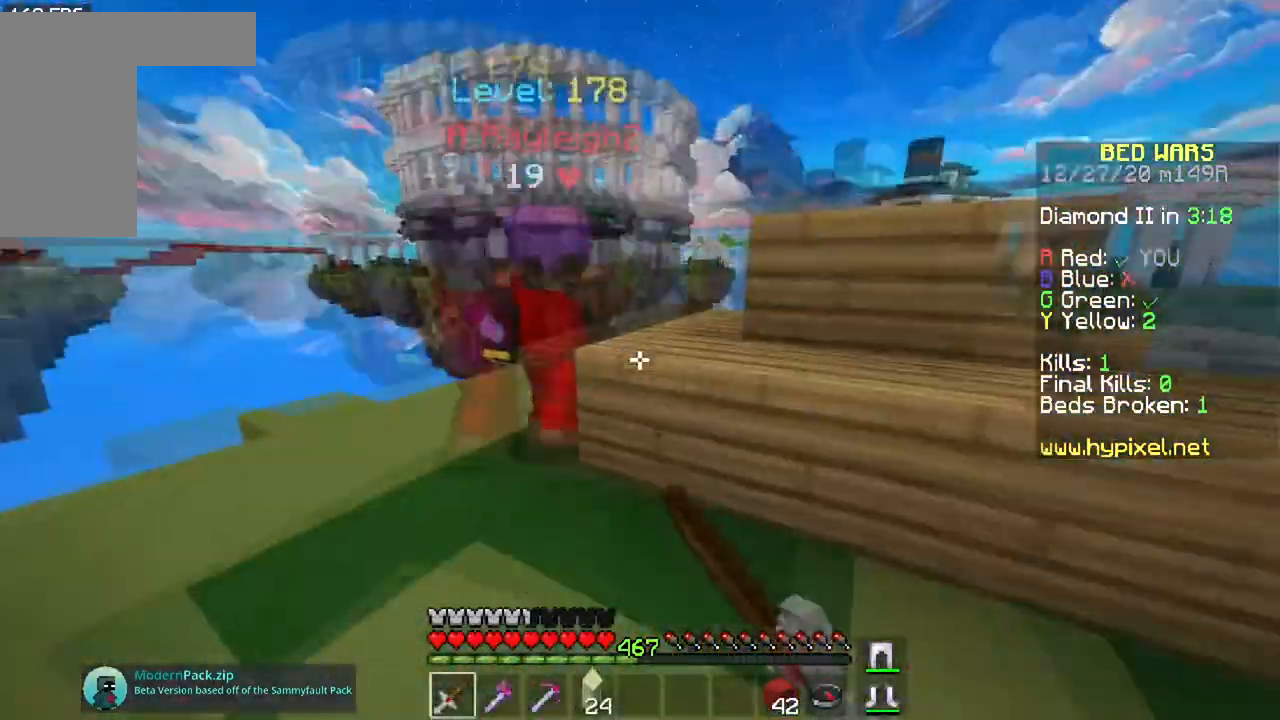
{"keys": ["w"], "mouse": ["left"], "events": [[50, "s", "down"], [67, "mouse_left", "down"], [200, "a", "down"], [233, "s", "up"], [350, "a", "up"], [434, "w", "down"]]}
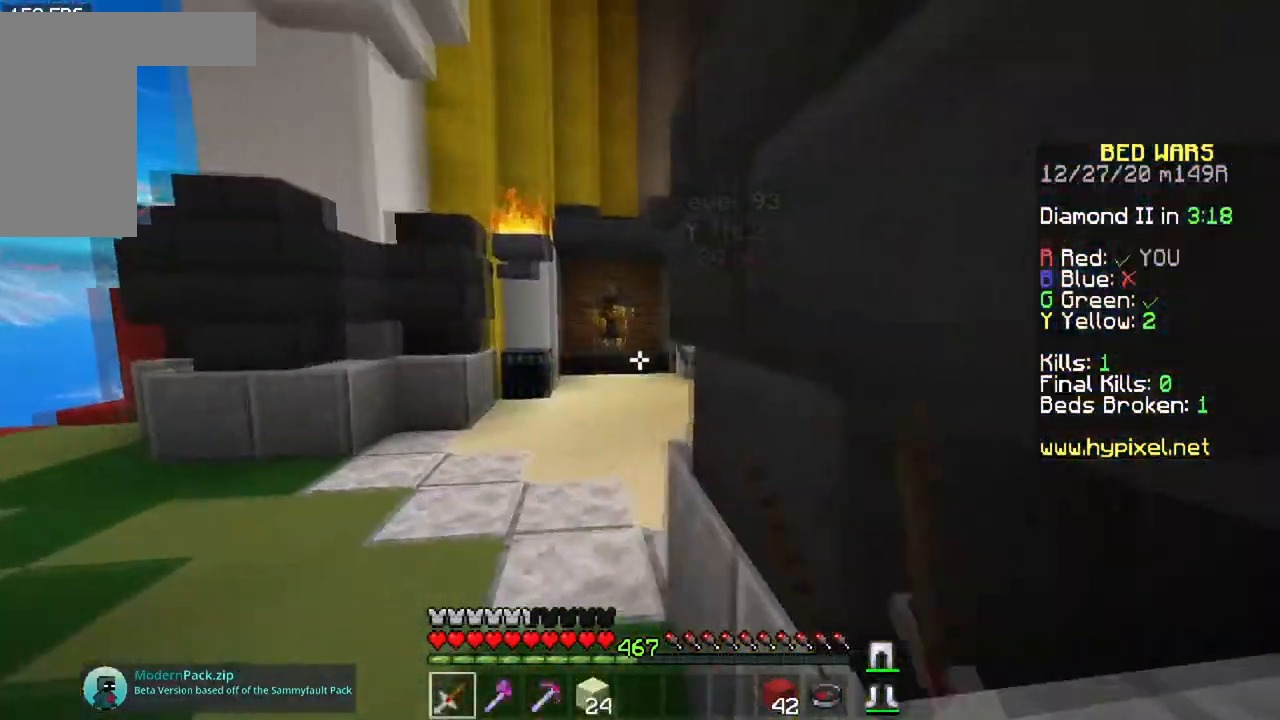
{"keys": ["w"], "mouse": ["left"], "events": []}
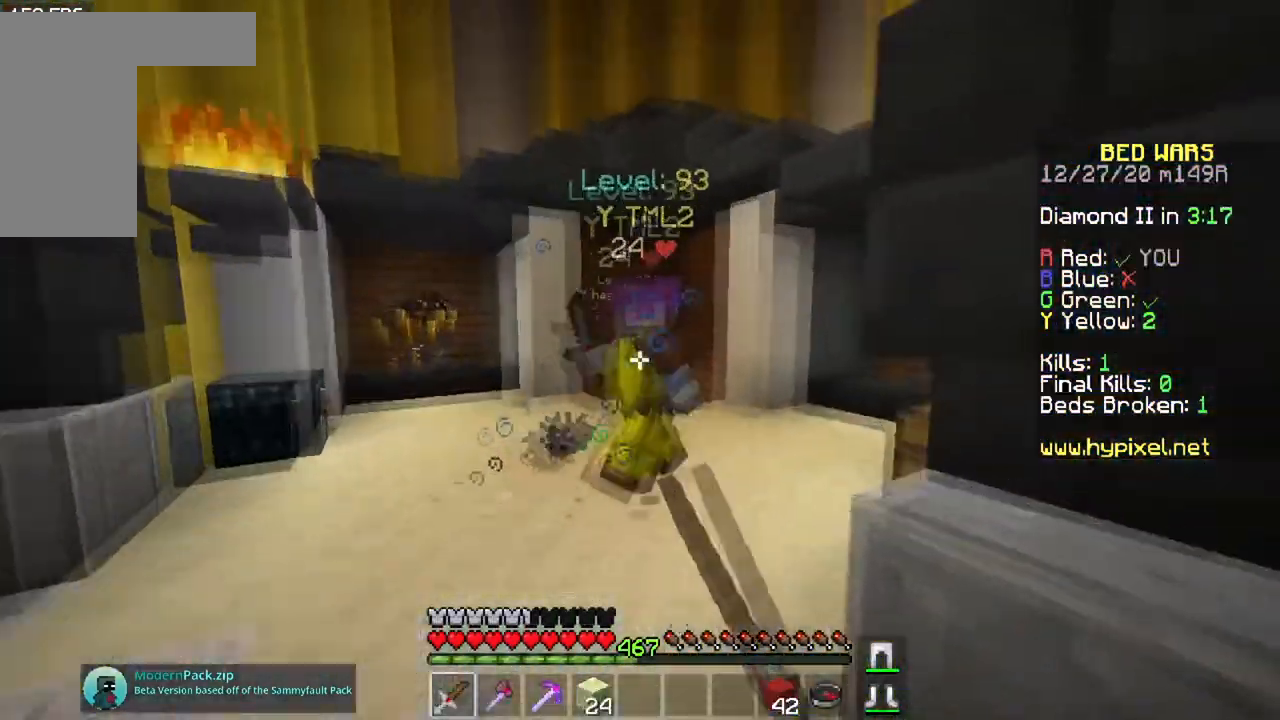
{"keys": ["w"], "mouse": ["left"]}